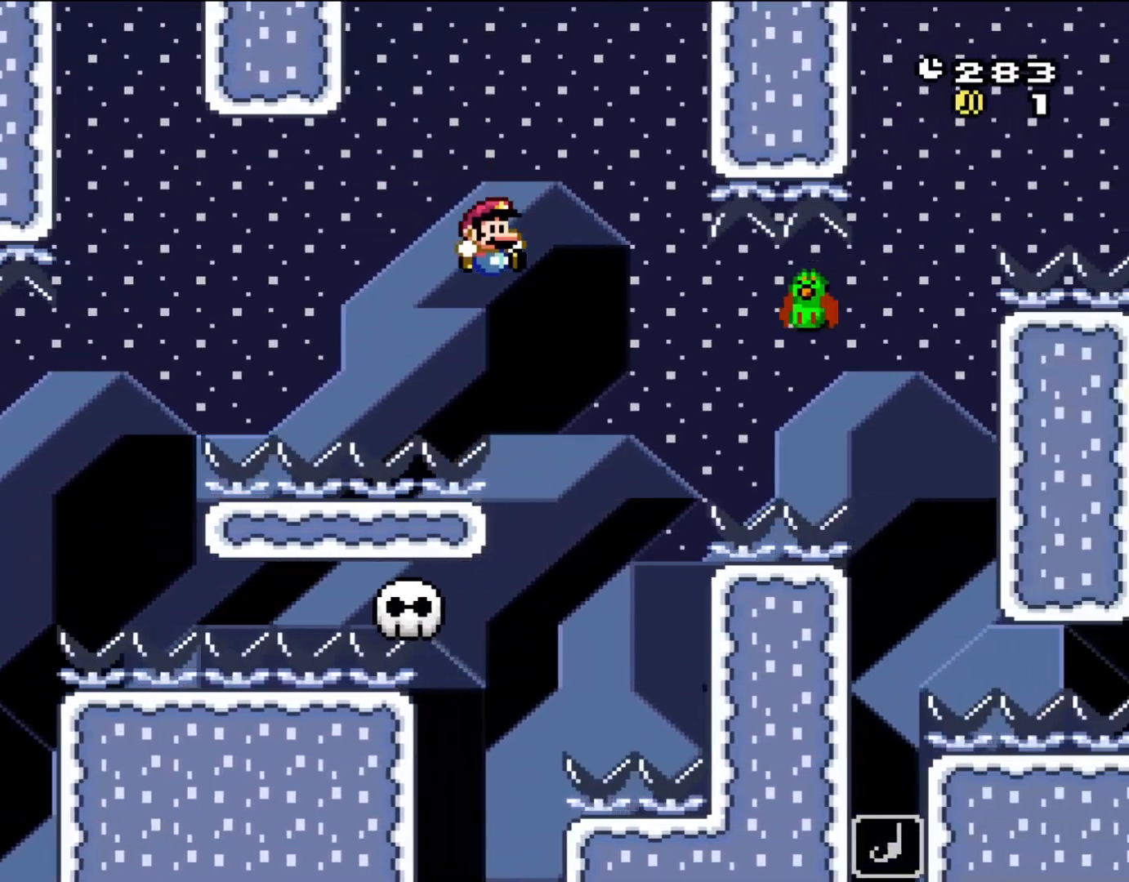
Gameplay with a controller (Nintendo layout); each line is a JSON object with the inputs held at the frame after it. "events" lists button and stick changes between this image and that frame as [ms after this image, input, new state], when the widget could be followed in between. Not read: L3 R3.
{"buttons": ["Y"], "events": [[83, "B", "up"], [150, "DPAD_RIGHT", "up"], [200, "DPAD_LEFT", "down"], [467, "DPAD_LEFT", "up"]]}
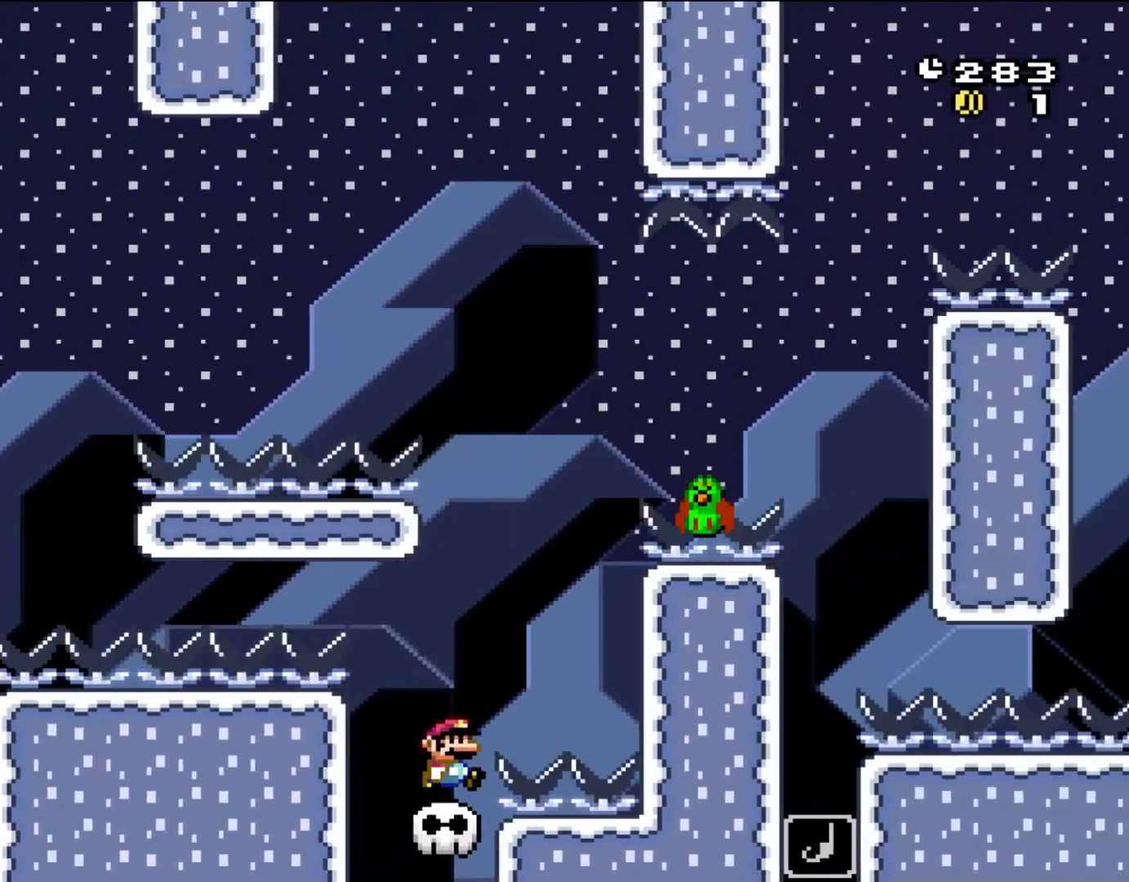
{"buttons": ["B", "Y", "DPAD_RIGHT"], "events": [[67, "DPAD_RIGHT", "down"], [150, "B", "down"], [150, "DPAD_LEFT", "down"], [150, "DPAD_RIGHT", "up"], [267, "DPAD_LEFT", "up"], [300, "DPAD_RIGHT", "down"]]}
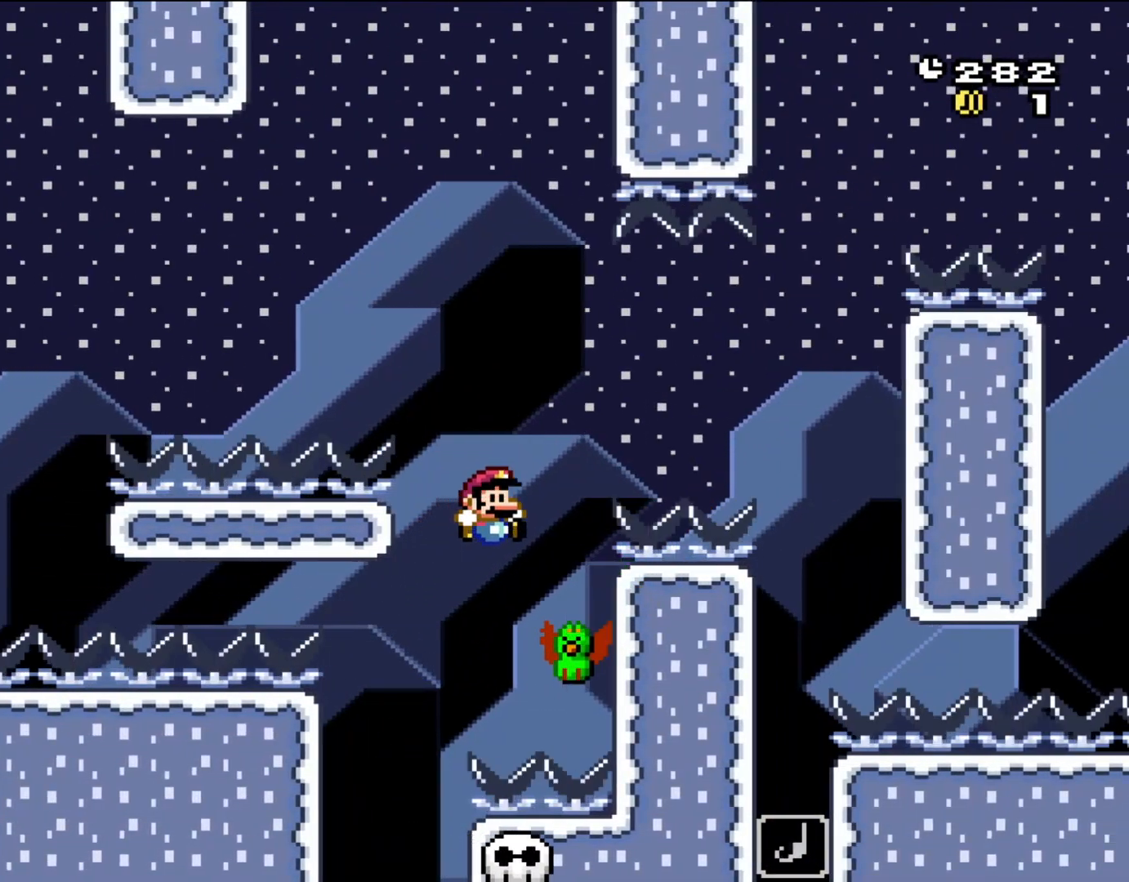
{"buttons": ["B", "Y", "DPAD_RIGHT"], "events": [[117, "DPAD_LEFT", "down"], [117, "DPAD_RIGHT", "up"], [317, "DPAD_LEFT", "up"], [350, "DPAD_RIGHT", "down"]]}
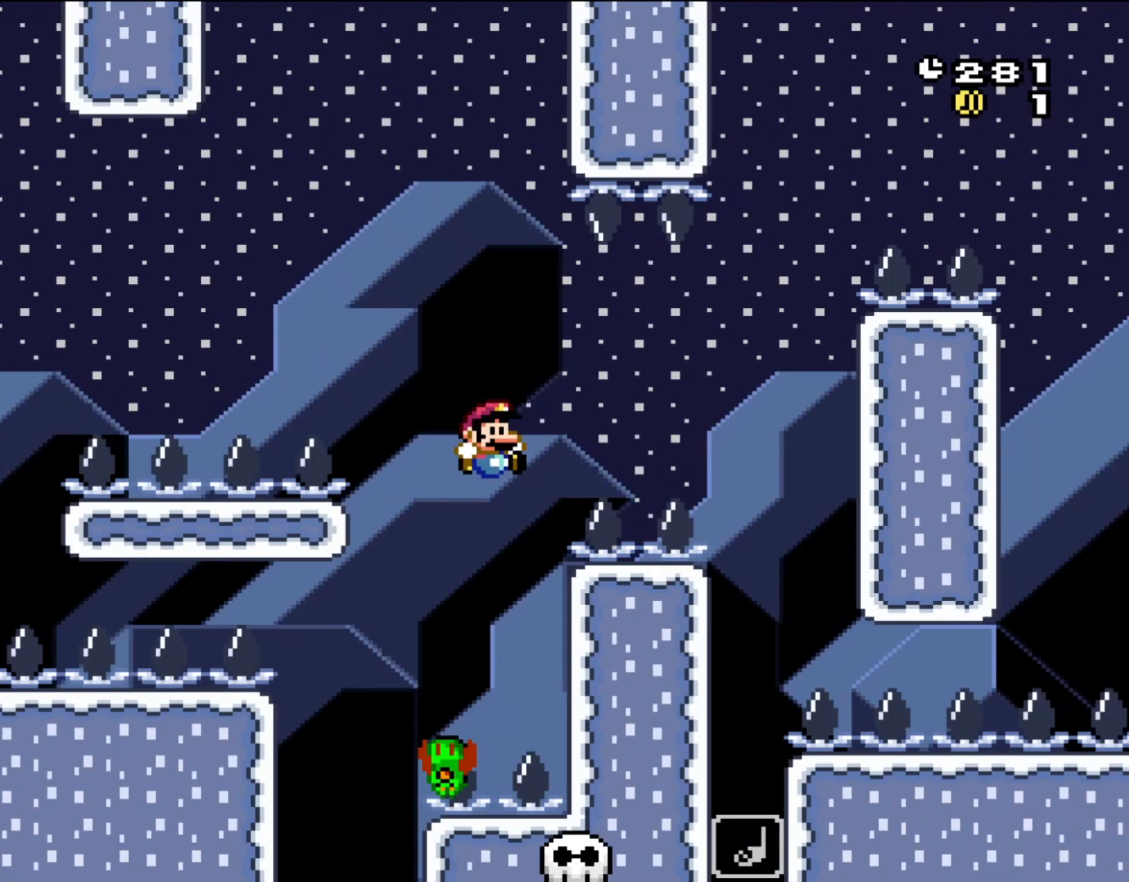
{"buttons": ["B", "Y", "DPAD_RIGHT"], "events": []}
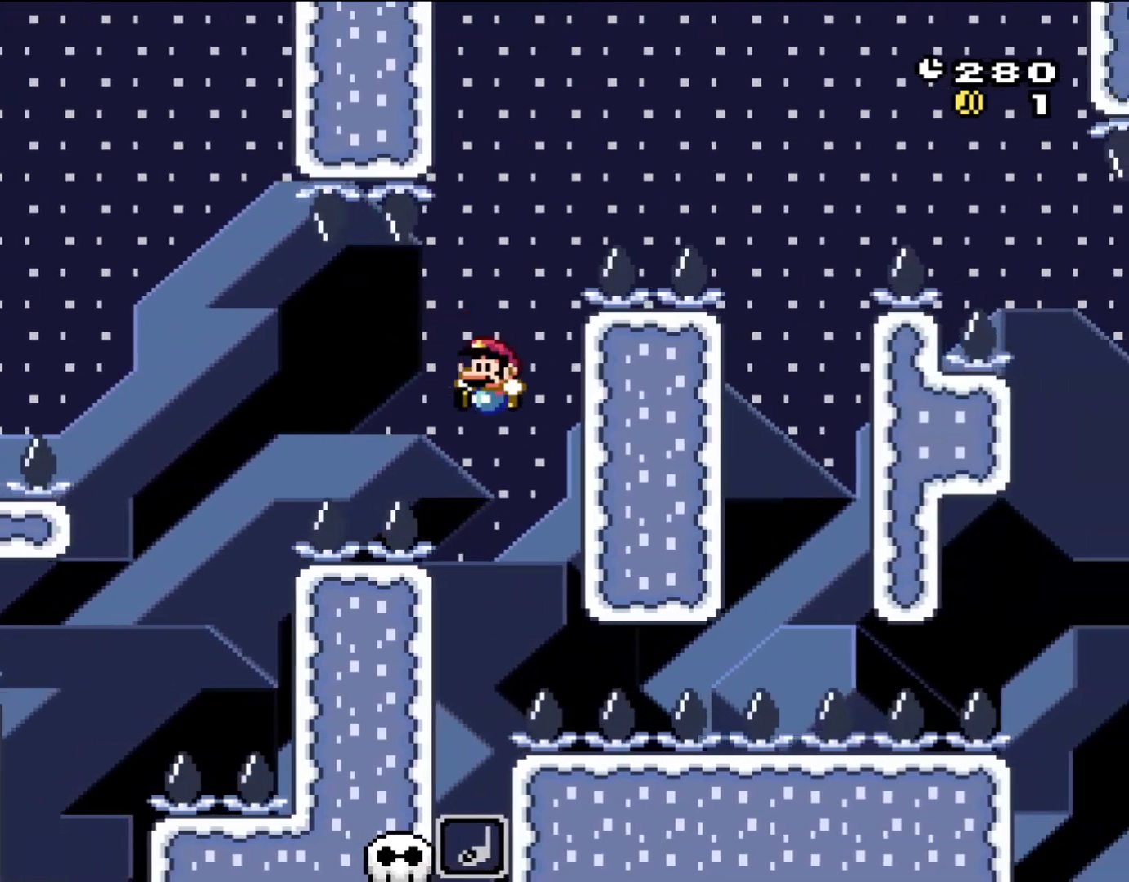
{"buttons": ["Y", "DPAD_RIGHT"], "events": [[50, "DPAD_LEFT", "down"], [50, "DPAD_RIGHT", "up"], [300, "DPAD_LEFT", "up"], [467, "DPAD_RIGHT", "down"], [500, "B", "up"]]}
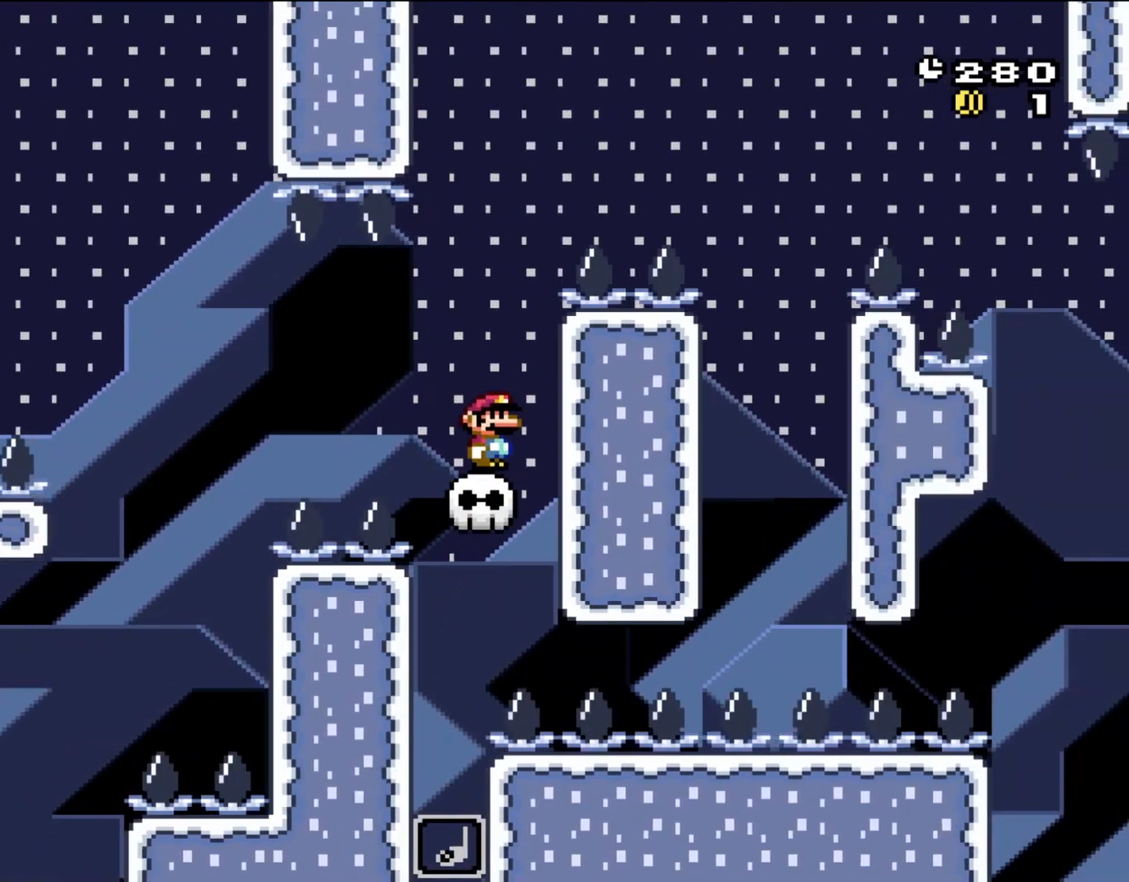
{"buttons": ["B", "Y", "DPAD_RIGHT"], "events": [[117, "DPAD_LEFT", "down"], [117, "DPAD_RIGHT", "up"], [317, "B", "down"], [317, "DPAD_LEFT", "up"], [350, "DPAD_RIGHT", "down"]]}
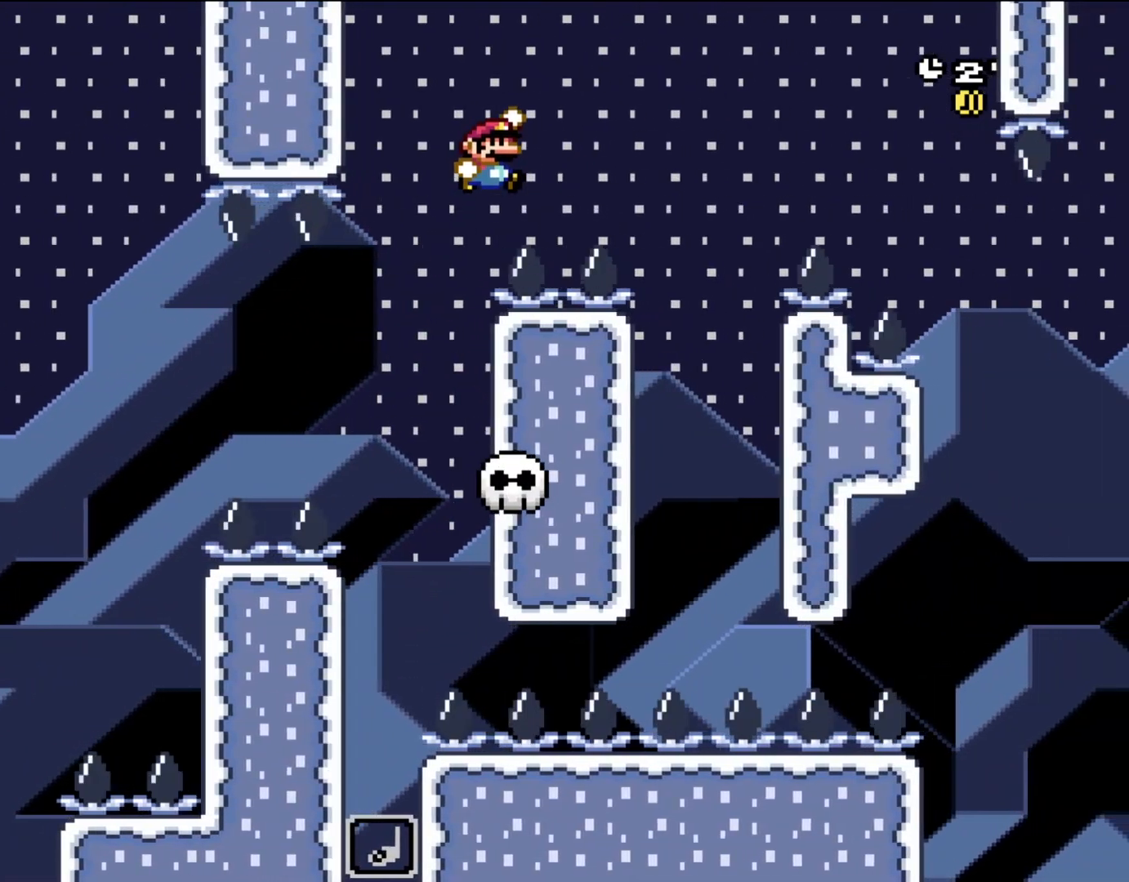
{"buttons": ["Y", "DPAD_LEFT"], "events": [[350, "B", "up"], [400, "DPAD_LEFT", "down"], [400, "DPAD_RIGHT", "up"]]}
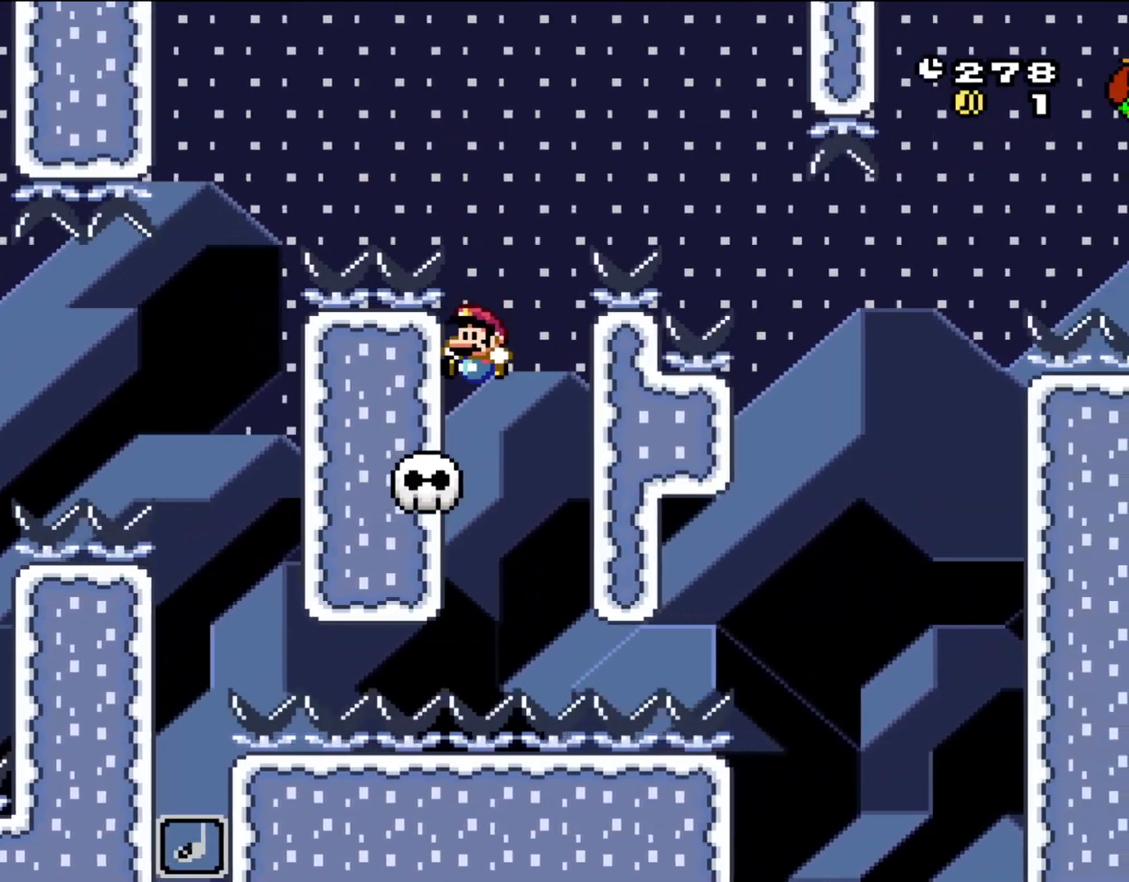
{"buttons": ["B", "Y", "DPAD_RIGHT"], "events": [[200, "DPAD_LEFT", "up"], [233, "B", "down"], [233, "DPAD_RIGHT", "down"]]}
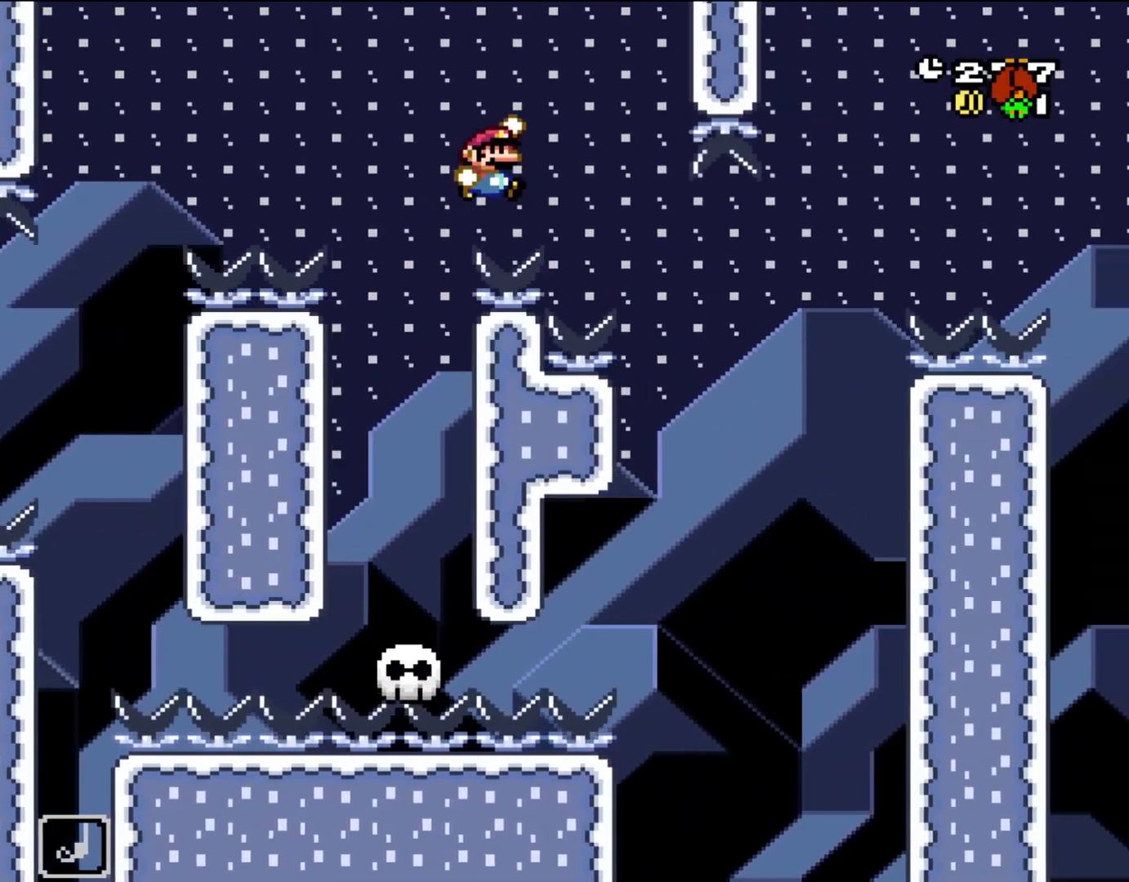
{"buttons": ["B", "Y", "DPAD_LEFT"], "events": [[350, "DPAD_RIGHT", "up"], [400, "DPAD_LEFT", "down"]]}
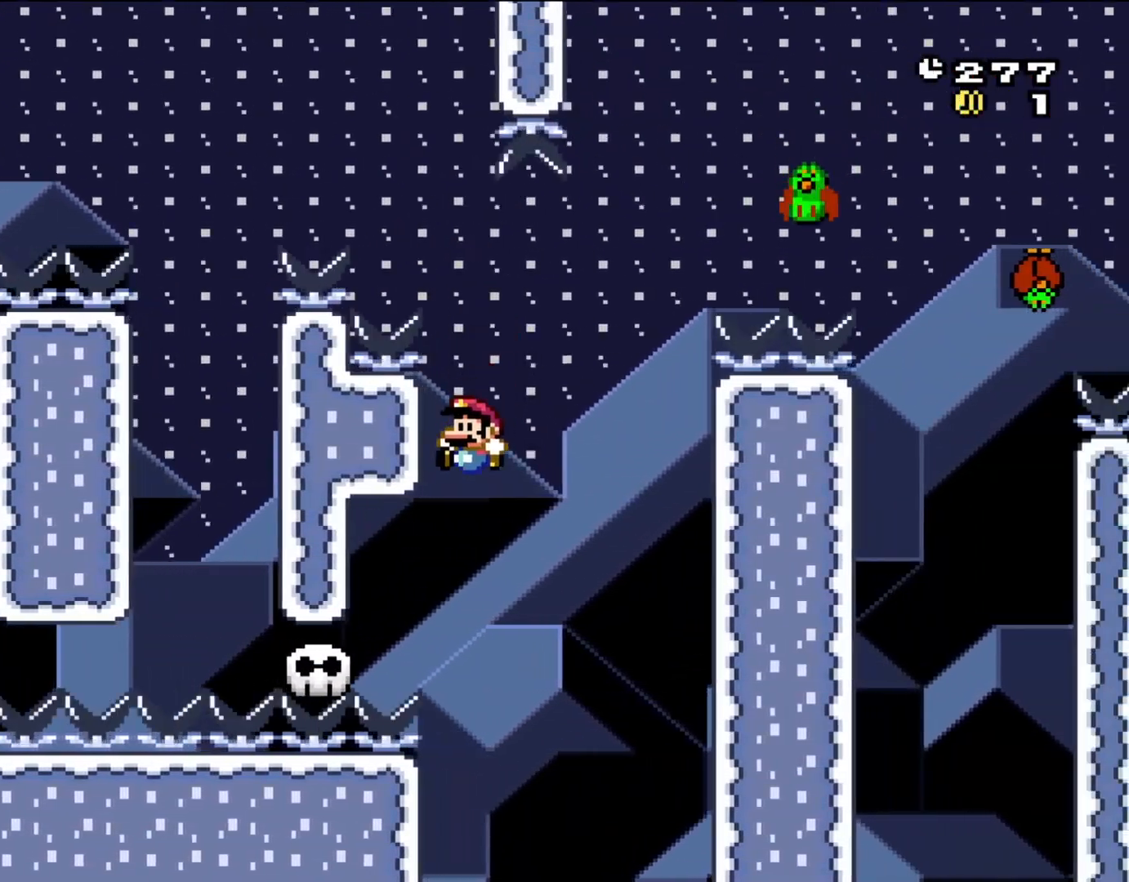
{"buttons": ["Y", "DPAD_RIGHT"], "events": [[267, "DPAD_LEFT", "up"], [300, "DPAD_RIGHT", "down"], [350, "B", "up"]]}
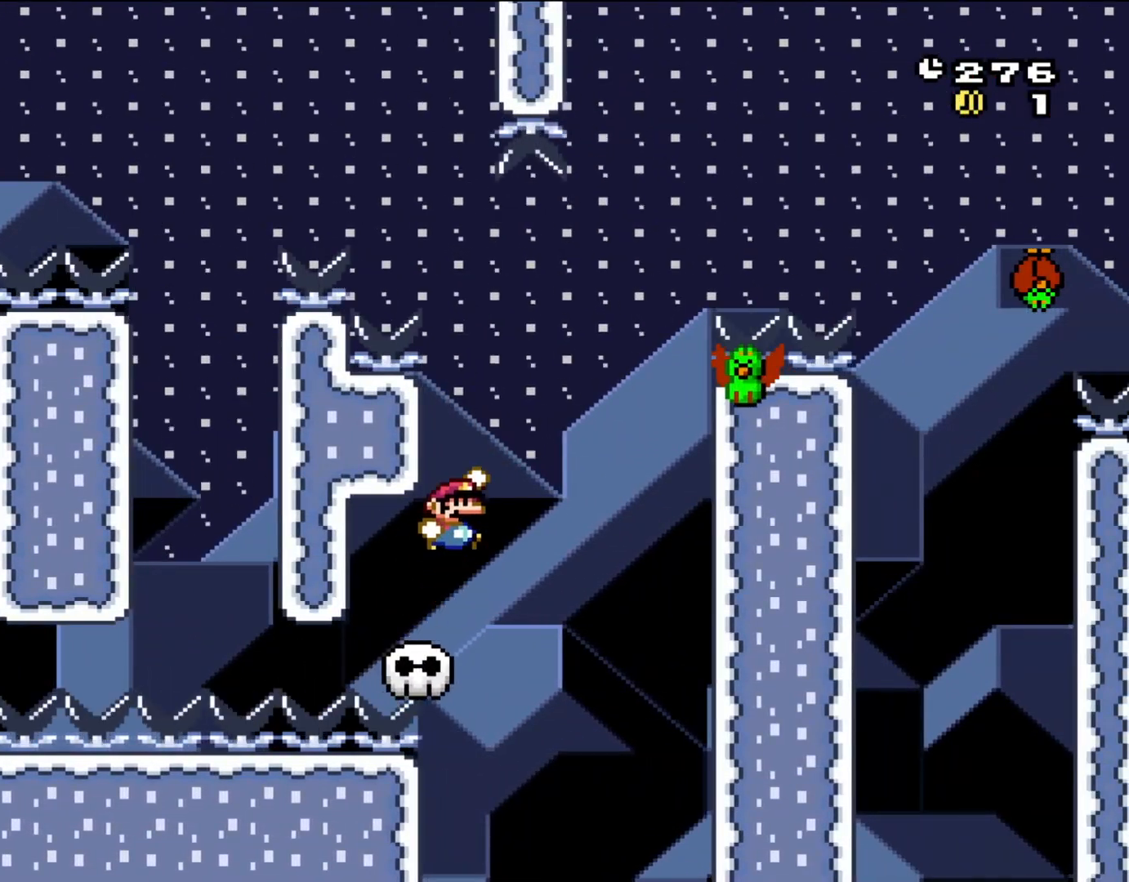
{"buttons": ["B", "Y", "DPAD_LEFT"], "events": [[33, "B", "down"], [267, "B", "up"], [383, "B", "down"], [383, "DPAD_RIGHT", "up"], [433, "DPAD_LEFT", "down"]]}
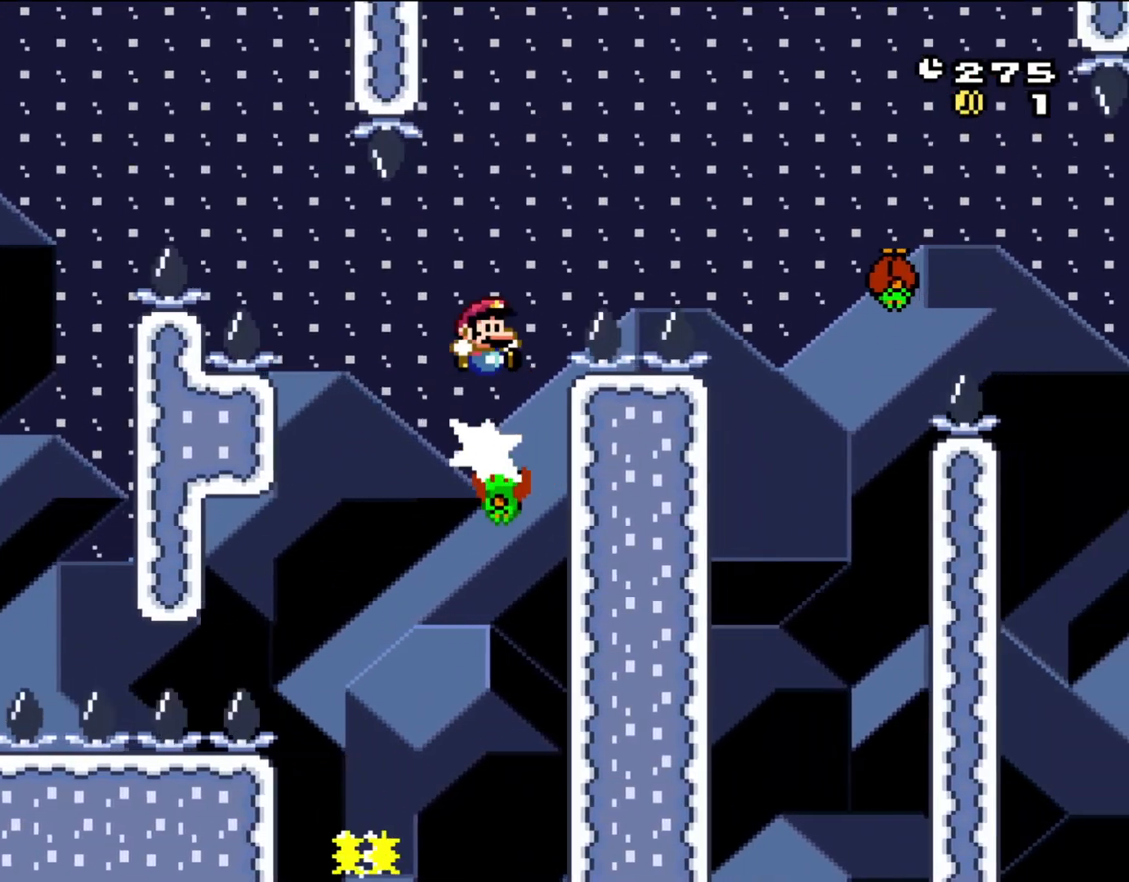
{"buttons": ["Y", "DPAD_RIGHT"], "events": [[50, "DPAD_LEFT", "up"], [83, "DPAD_RIGHT", "down"], [500, "B", "up"]]}
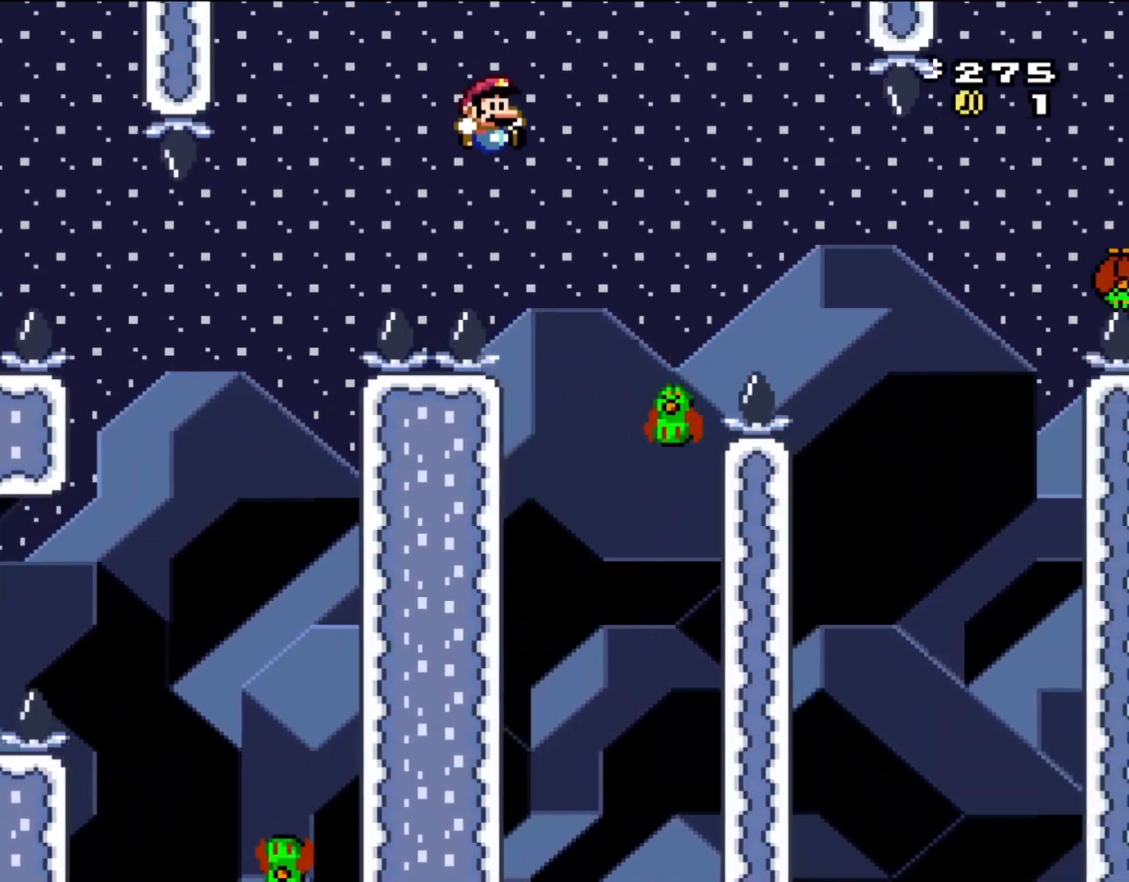
{"buttons": ["B", "Y", "DPAD_RIGHT"], "events": [[267, "DPAD_RIGHT", "up"], [283, "DPAD_LEFT", "down"], [383, "B", "down"], [433, "DPAD_LEFT", "up"], [433, "DPAD_RIGHT", "down"]]}
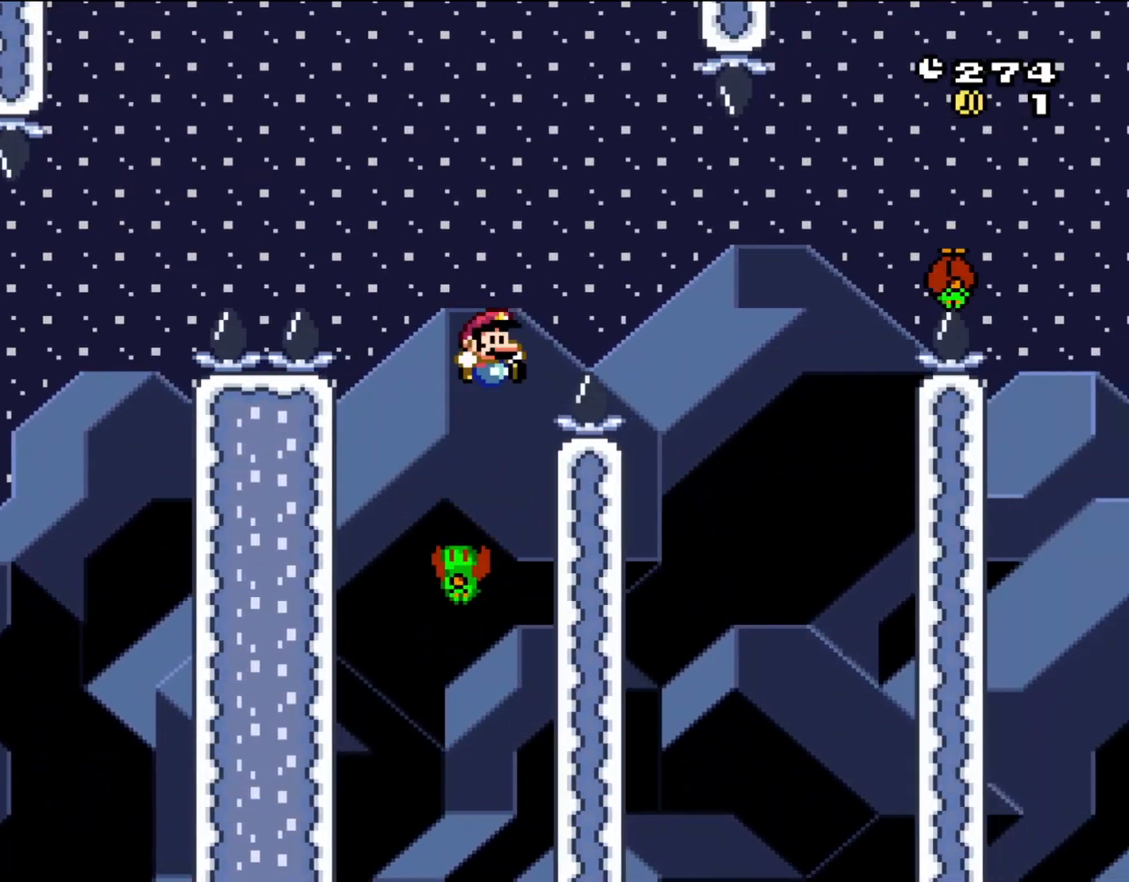
{"buttons": ["Y", "DPAD_RIGHT"], "events": [[467, "B", "up"]]}
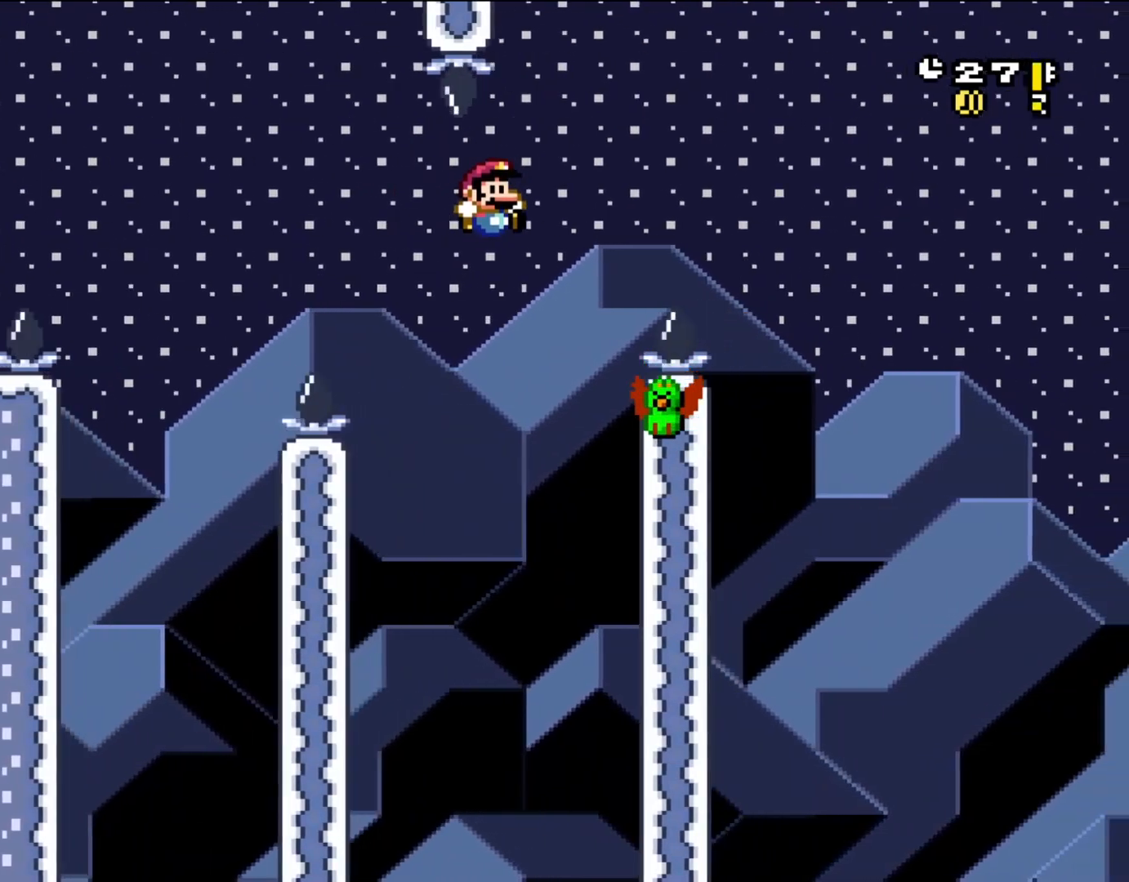
{"buttons": ["B", "Y", "DPAD_RIGHT"], "events": [[33, "B", "down"], [200, "DPAD_LEFT", "down"], [200, "DPAD_RIGHT", "up"], [317, "DPAD_LEFT", "up"], [350, "DPAD_RIGHT", "down"]]}
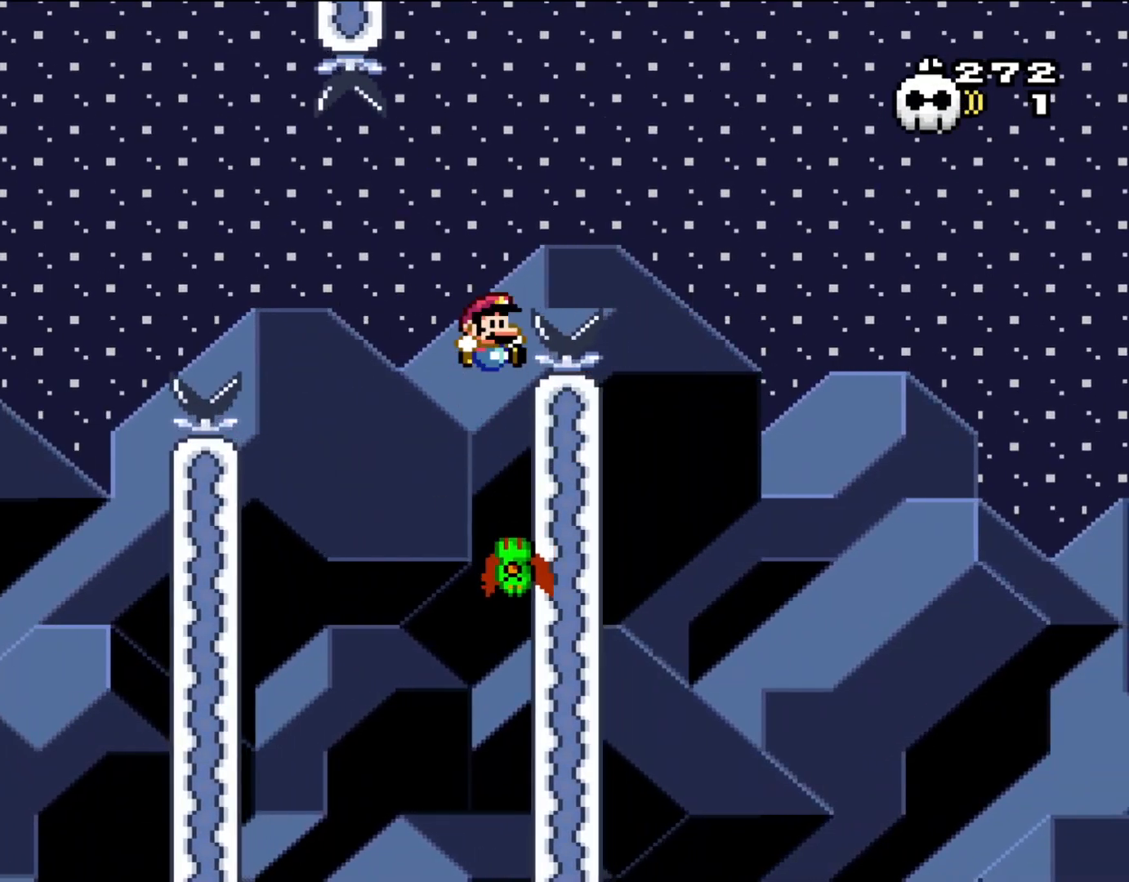
{"buttons": ["B", "Y", "DPAD_RIGHT"], "events": [[17, "DPAD_LEFT", "down"], [17, "DPAD_RIGHT", "up"], [83, "DPAD_LEFT", "up"], [117, "DPAD_RIGHT", "down"]]}
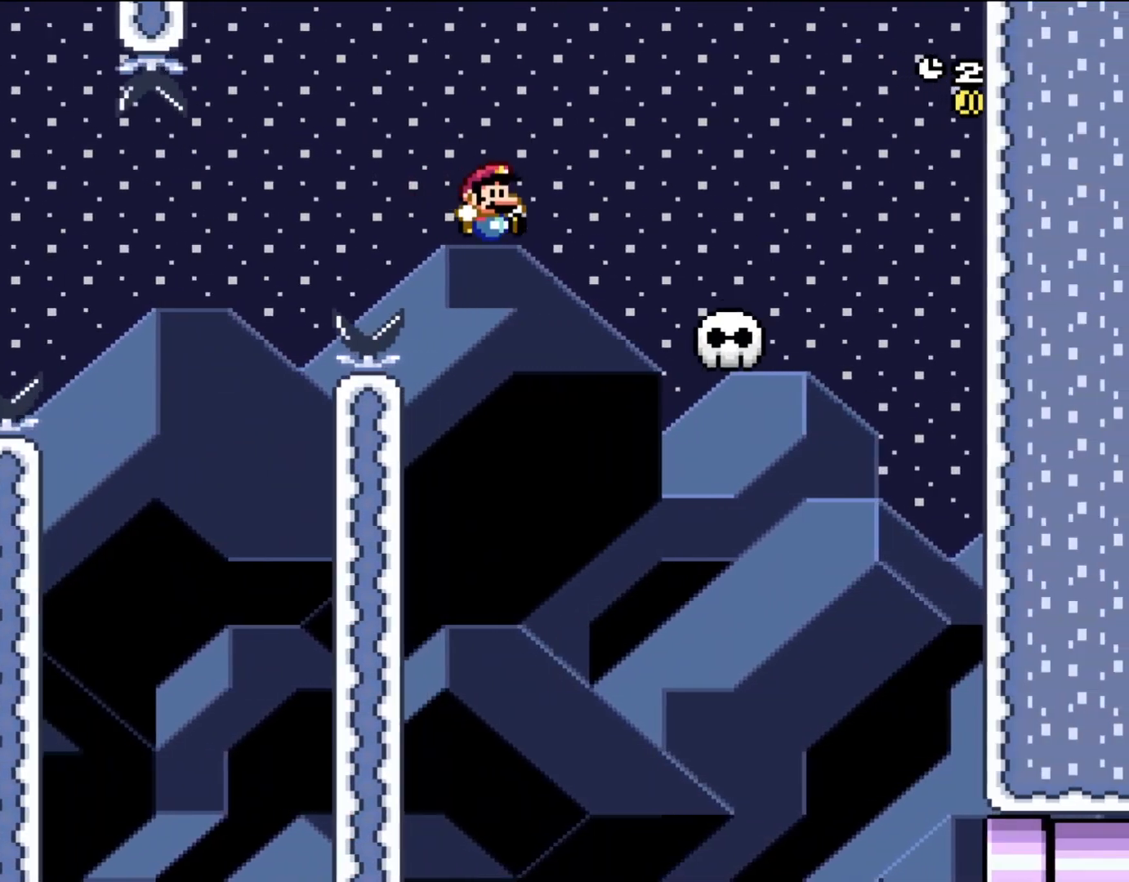
{"buttons": ["Y", "DPAD_LEFT"], "events": [[383, "DPAD_RIGHT", "up"], [433, "B", "up"], [433, "DPAD_LEFT", "down"]]}
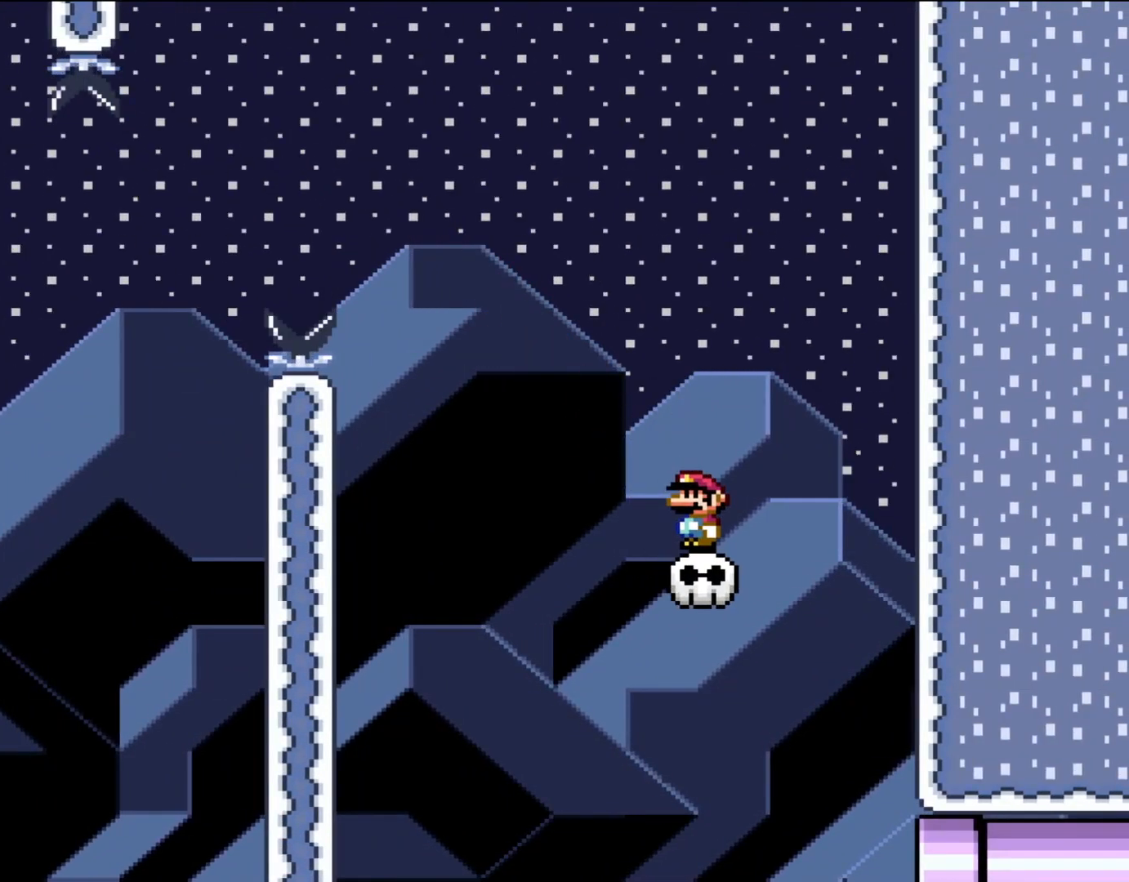
{"buttons": ["Y", "DPAD_LEFT"], "events": [[83, "DPAD_LEFT", "up"], [200, "DPAD_RIGHT", "down"], [300, "DPAD_RIGHT", "up"], [383, "DPAD_LEFT", "down"]]}
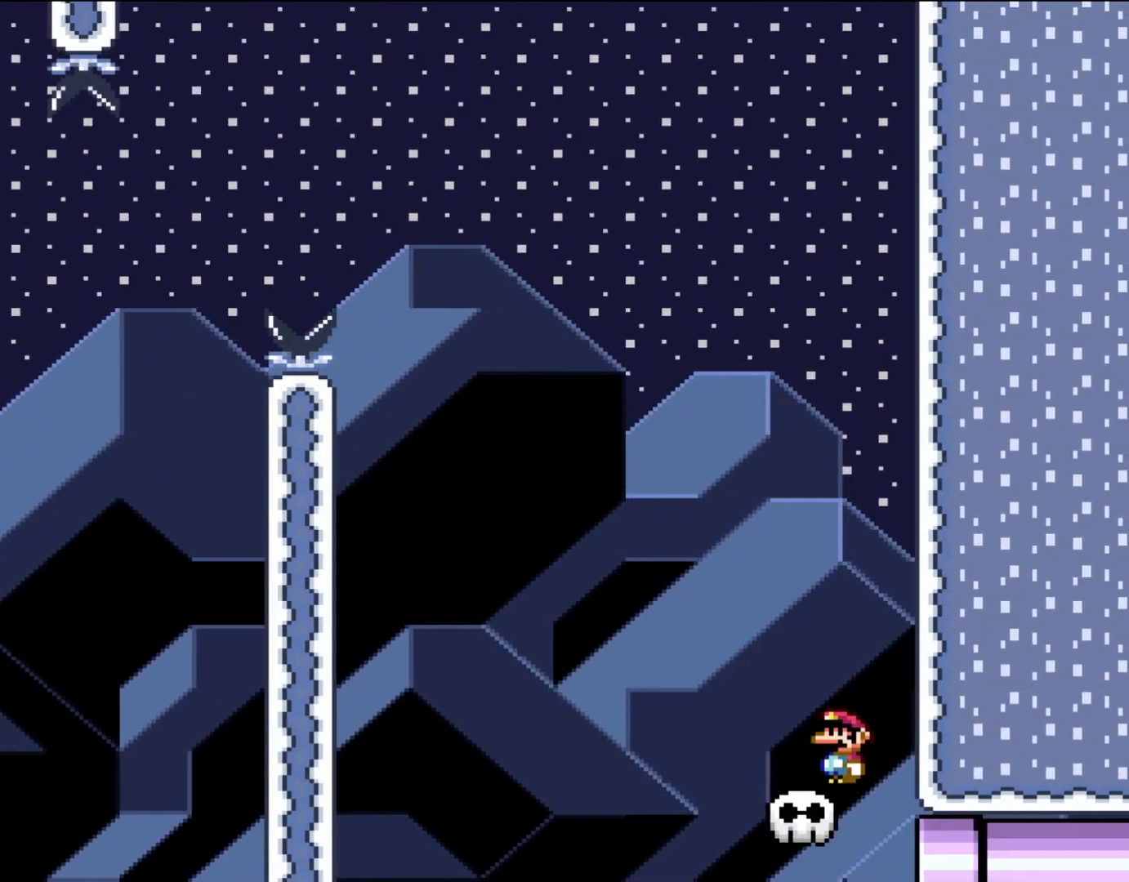
{"buttons": ["Y", "DPAD_RIGHT"], "events": [[33, "DPAD_LEFT", "up"], [267, "DPAD_RIGHT", "down"]]}
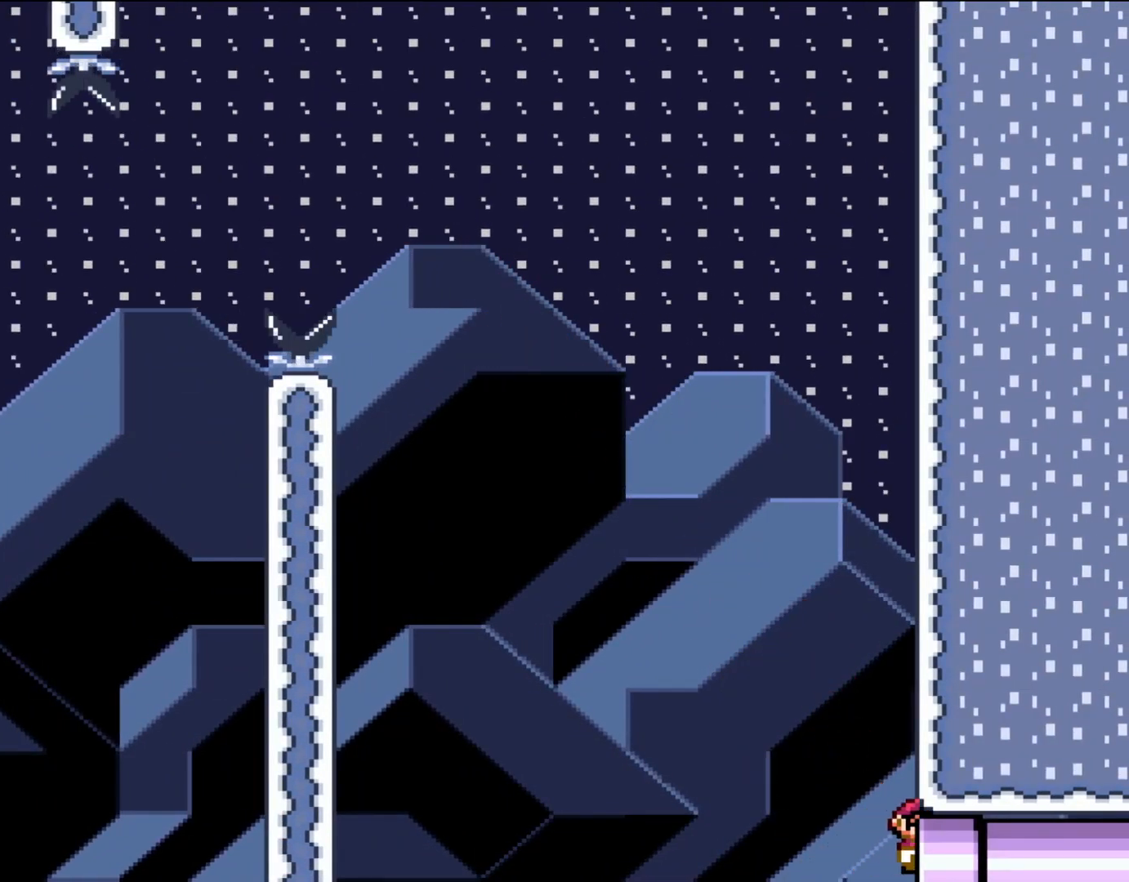
{"buttons": [], "events": [[267, "DPAD_RIGHT", "up"], [400, "Y", "up"]]}
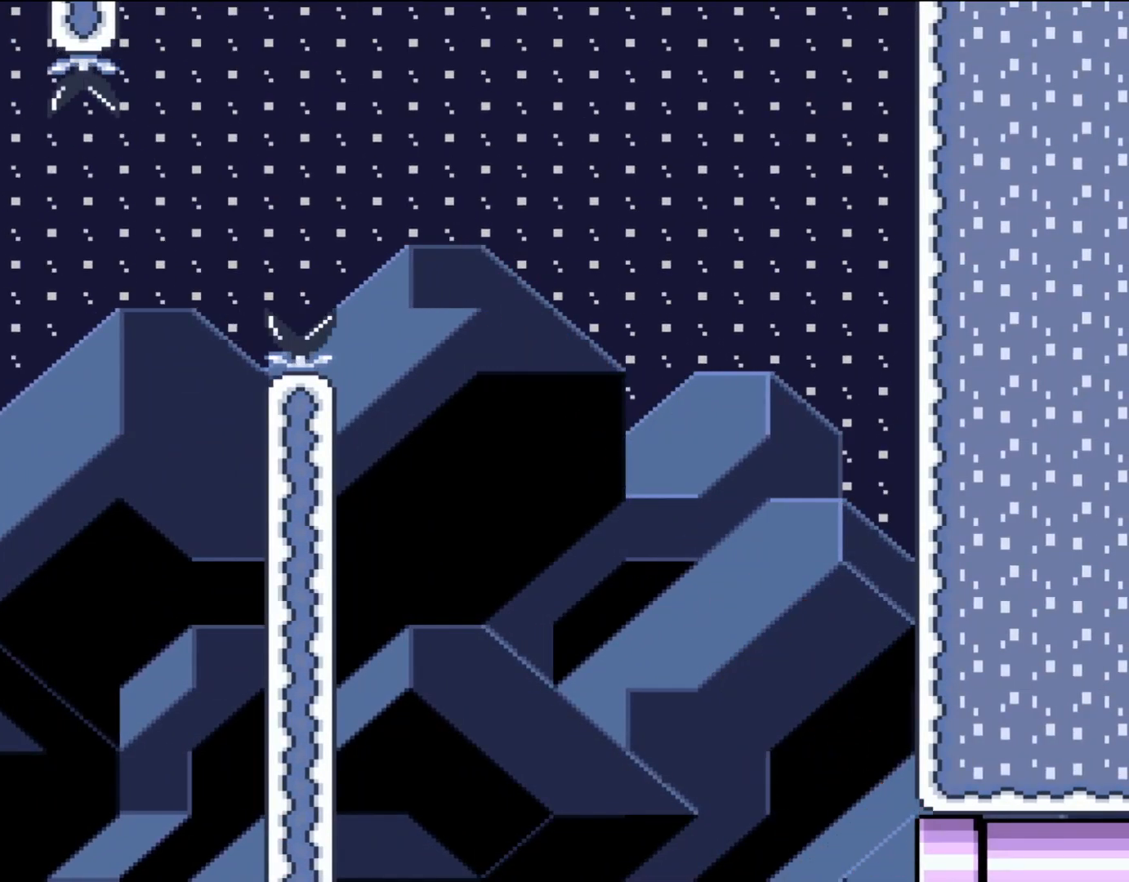
{"buttons": [], "events": []}
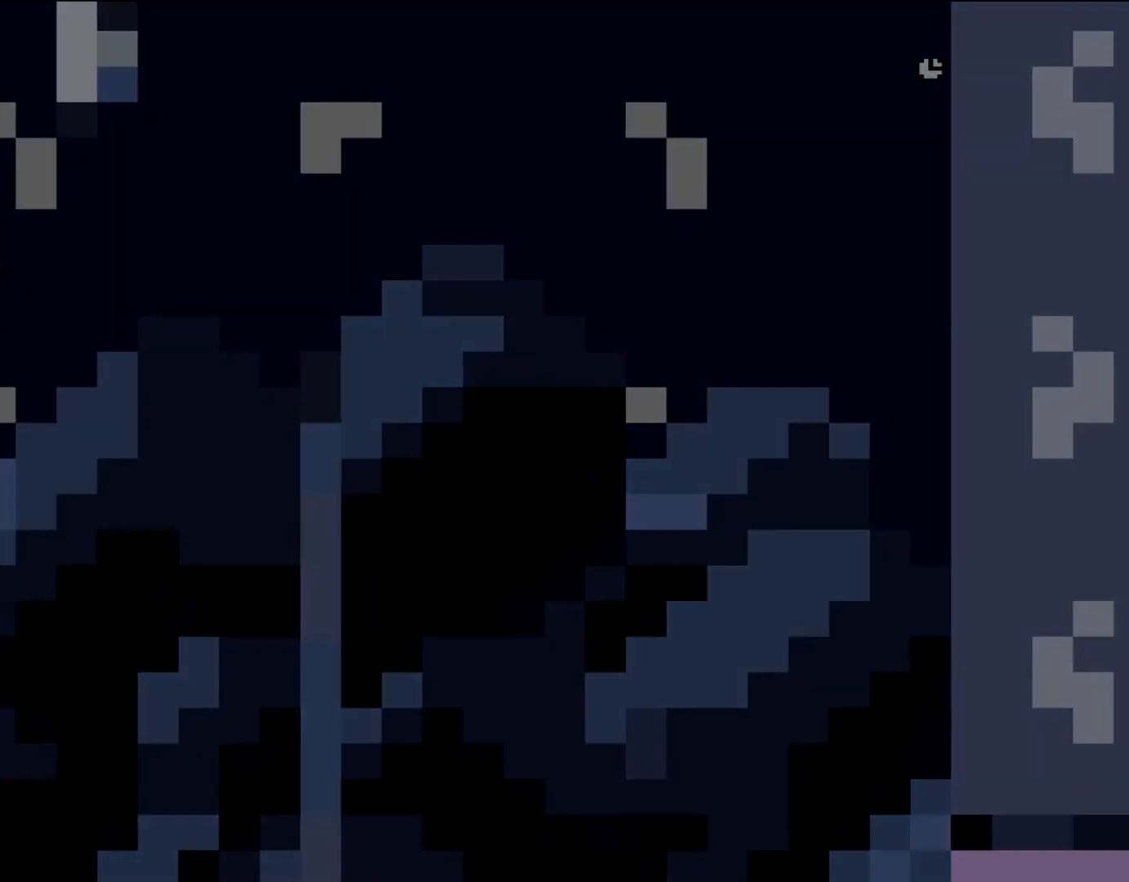
{"buttons": [], "events": []}
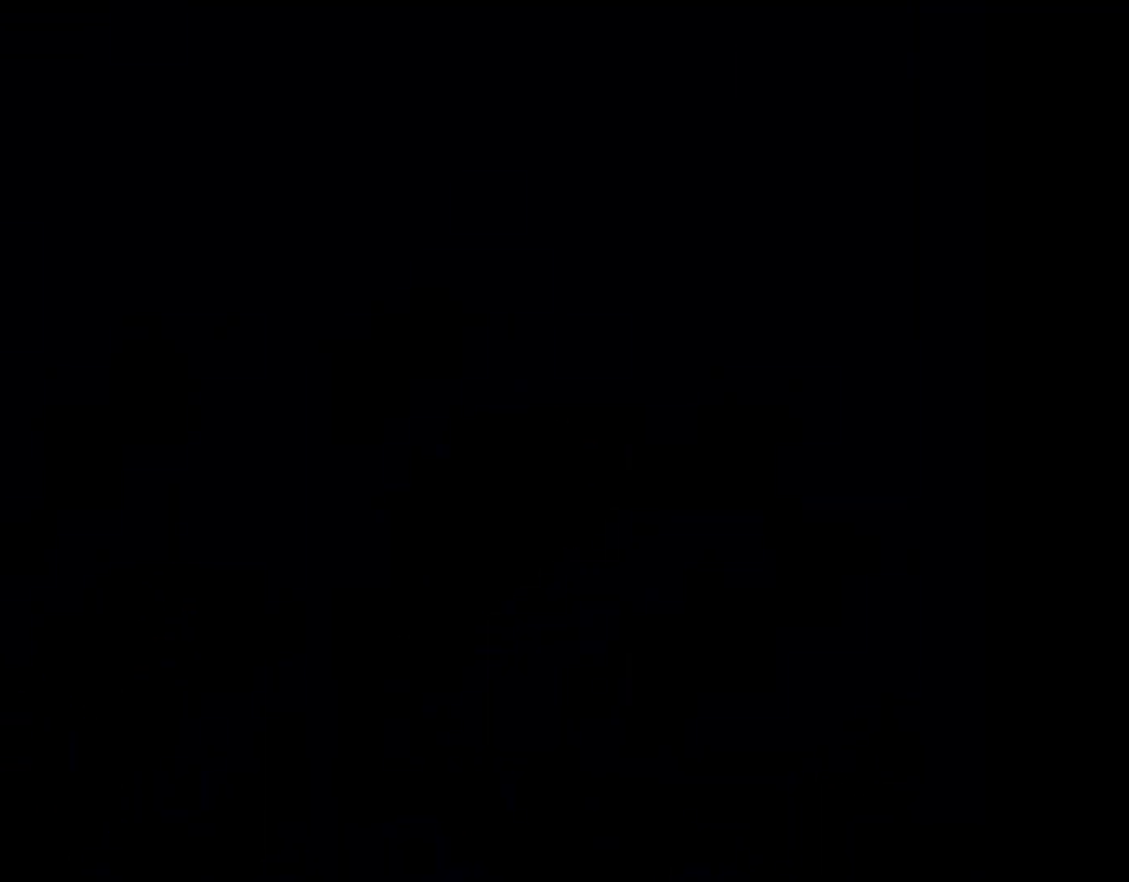
{"buttons": ["B", "Y"], "events": [[133, "B", "down"], [133, "Y", "down"]]}